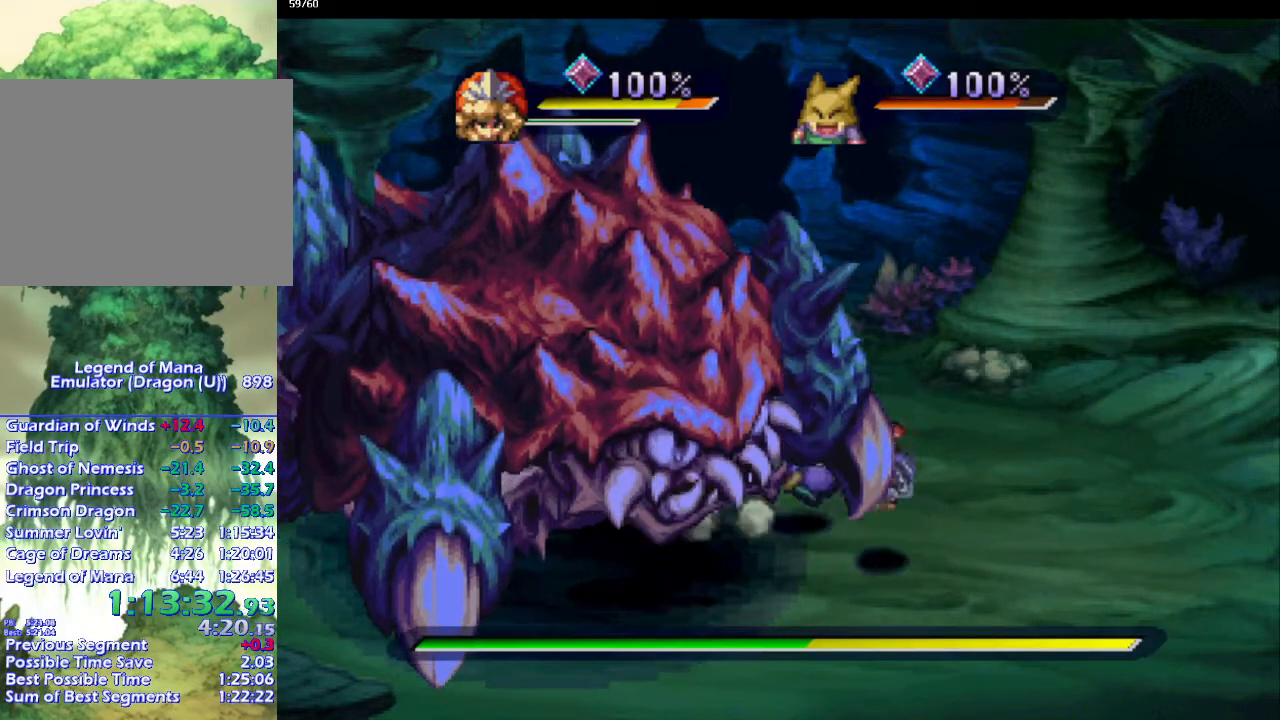
Gameplay with a controller (PlayStation layout); each line is a JSON object with the inputs held at the frame after it. "events" lists button and stick changes between this image and that frame as [ms after this image, input, new state], when the widget could be followed in between. Not read: CROSS L3 R3.
{"buttons": ["SQUARE"], "left_stick": "center", "right_stick": "center", "events": [[483, "SQUARE", "down"]]}
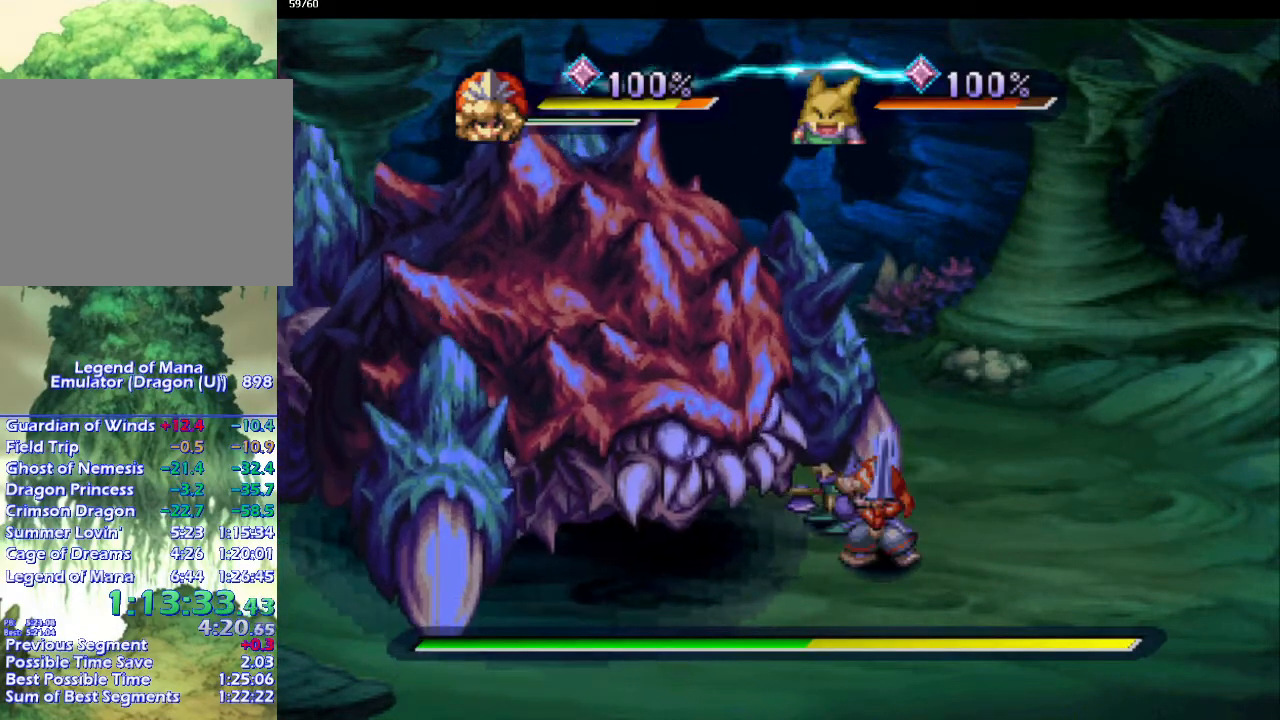
{"buttons": [], "left_stick": "center", "right_stick": "center", "events": [[100, "SQUARE", "up"]]}
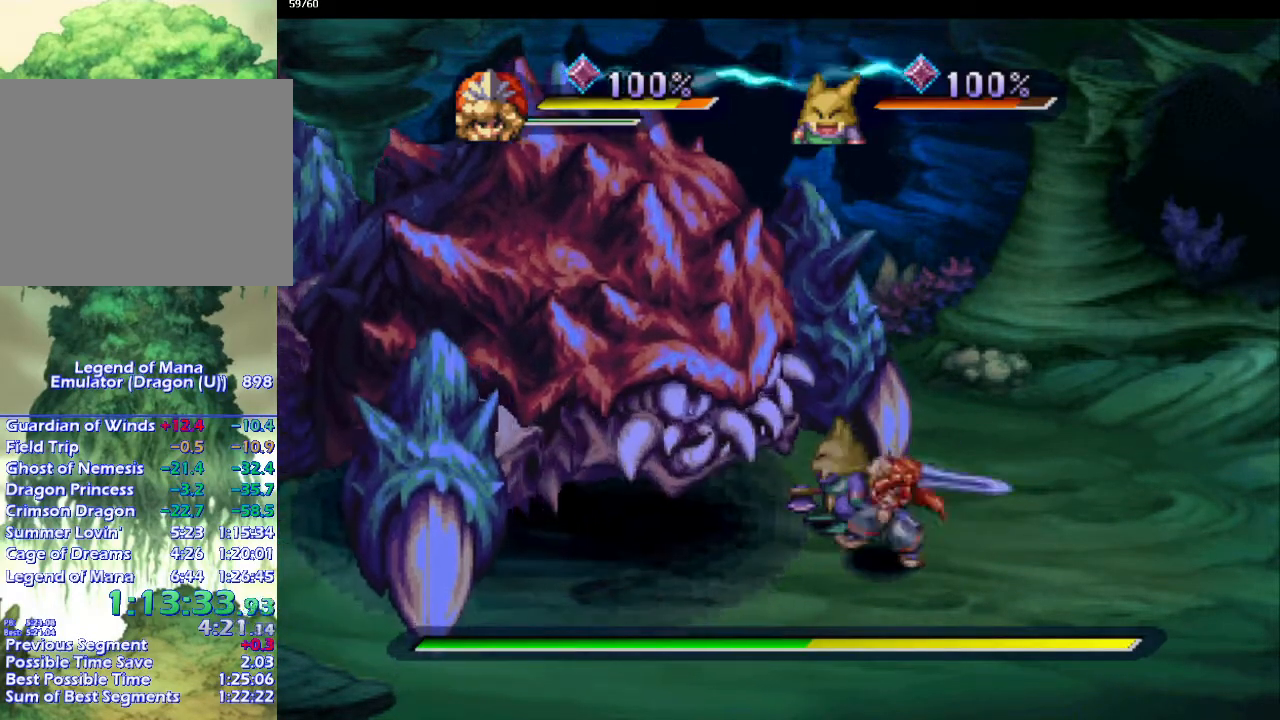
{"buttons": [], "left_stick": "up-left", "right_stick": "center", "events": [[67, "CIRCLE", "down"], [167, "CIRCLE", "up"], [217, "CIRCLE", "down"], [317, "CIRCLE", "up"], [483, "left_stick", "up-left"]]}
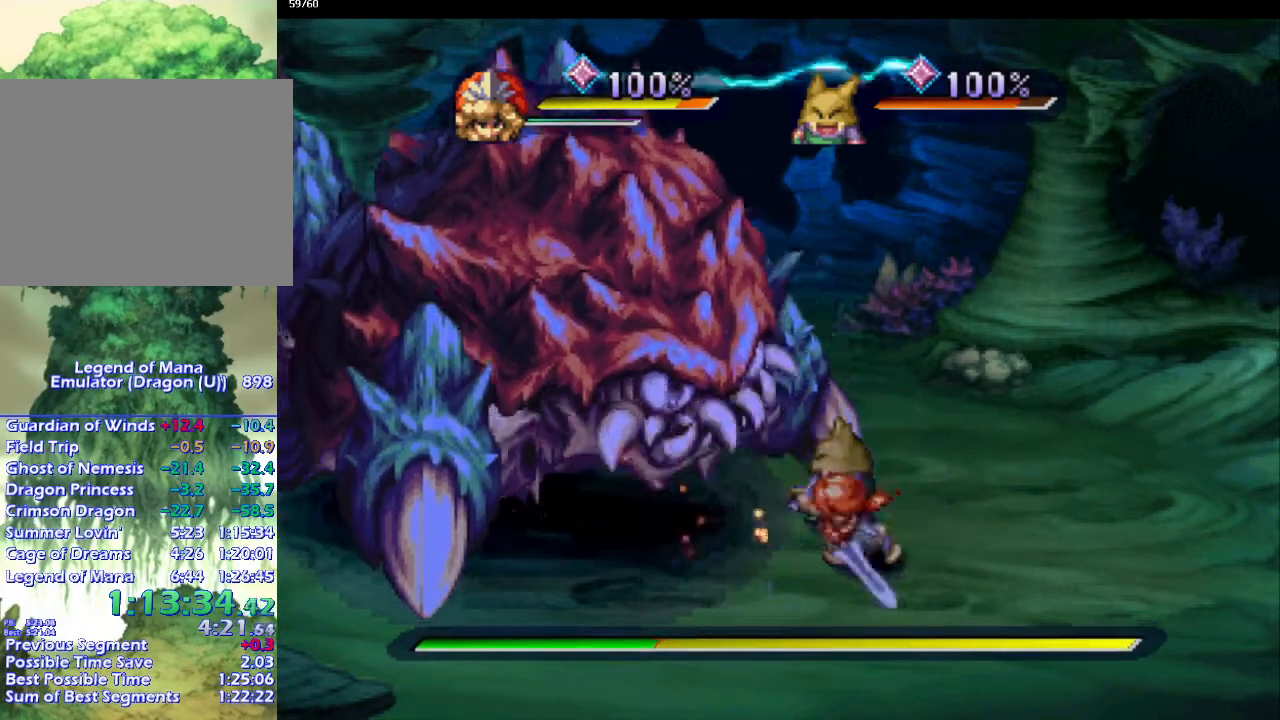
{"buttons": ["SQUARE"], "left_stick": "up-left", "right_stick": "center", "events": [[483, "SQUARE", "down"]]}
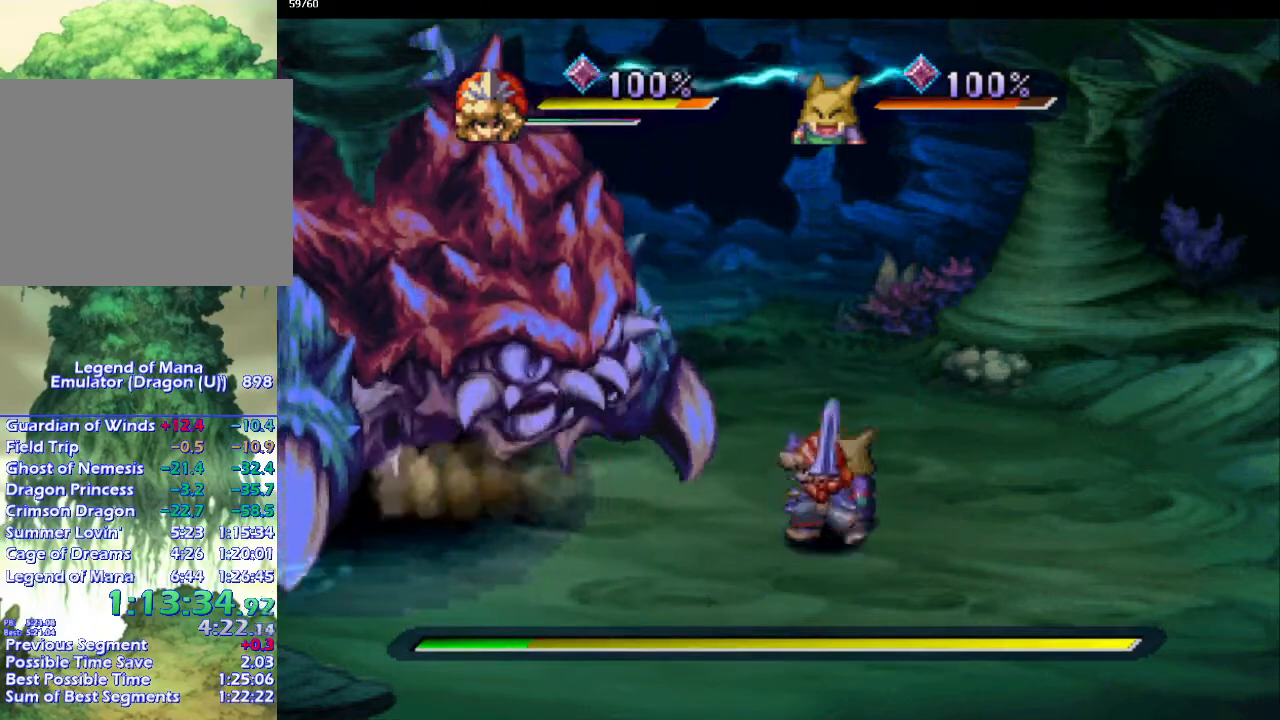
{"buttons": [], "left_stick": "center", "right_stick": "center", "events": [[100, "SQUARE", "up"], [167, "left_stick", "center"]]}
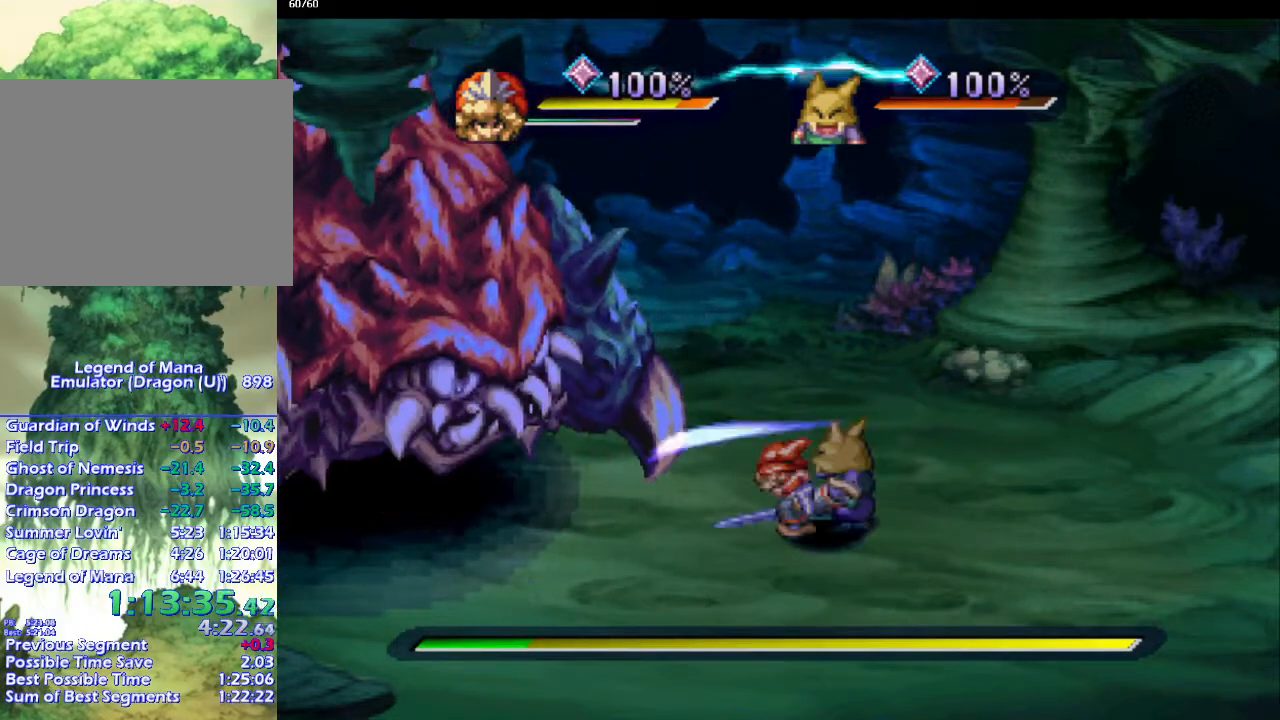
{"buttons": [], "left_stick": "center", "right_stick": "center", "events": [[17, "CIRCLE", "down"], [100, "CIRCLE", "up"], [200, "CIRCLE", "down"], [300, "CIRCLE", "up"]]}
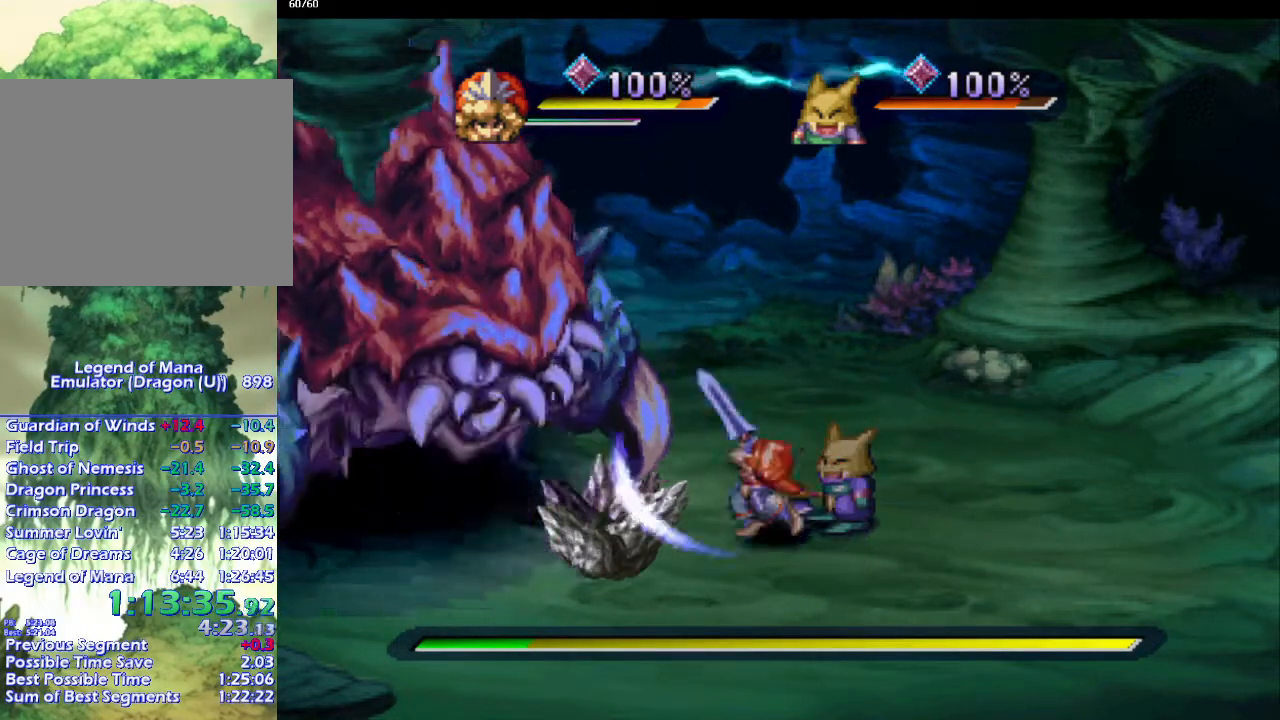
{"buttons": ["SQUARE"], "left_stick": "up-left", "right_stick": "center", "events": [[50, "left_stick", "up-left"], [450, "SQUARE", "down"]]}
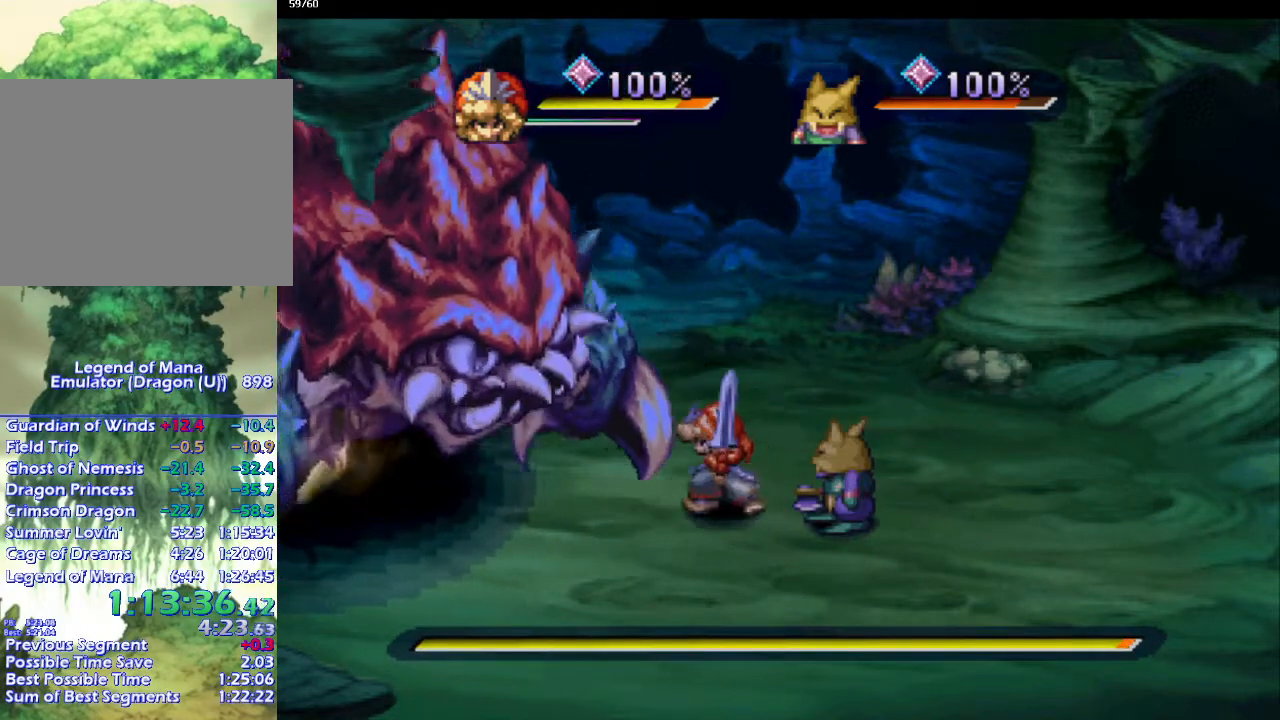
{"buttons": ["CIRCLE"], "left_stick": "center", "right_stick": "center", "events": [[33, "SQUARE", "up"], [83, "left_stick", "left"], [250, "left_stick", "center"], [483, "CIRCLE", "down"]]}
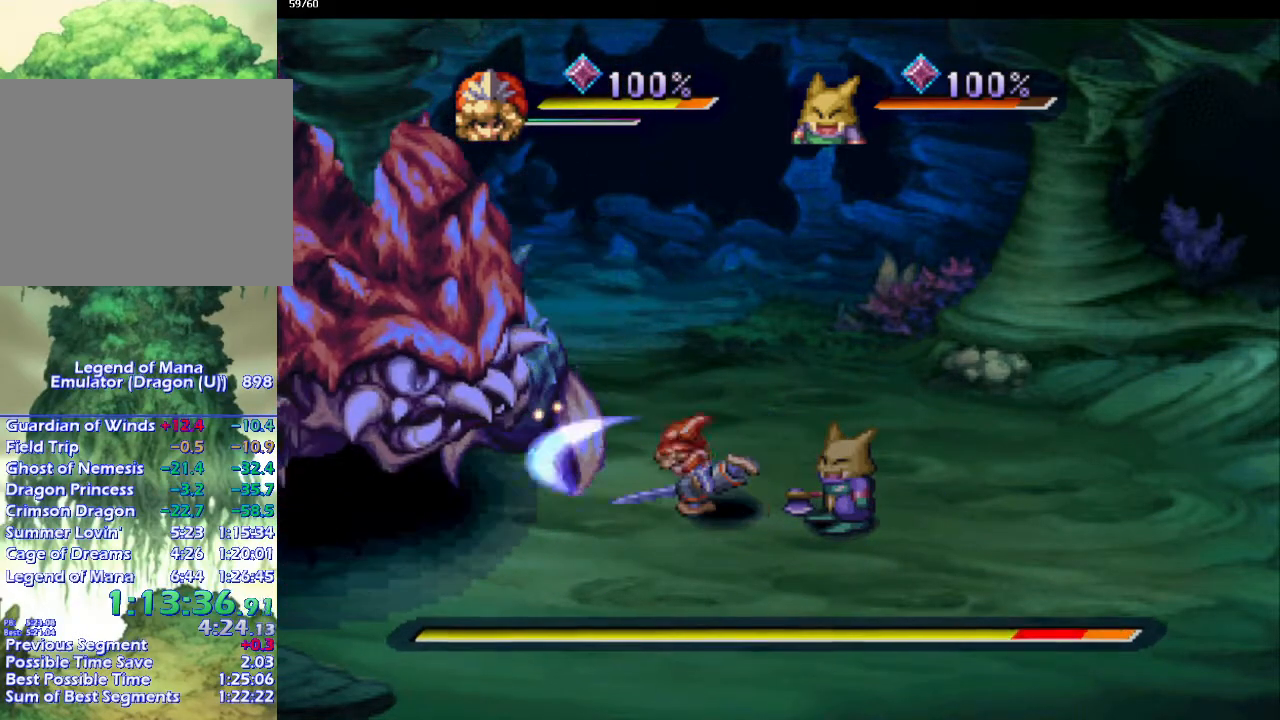
{"buttons": [], "left_stick": "center", "right_stick": "center", "events": [[100, "CIRCLE", "up"], [150, "CIRCLE", "down"], [250, "CIRCLE", "up"]]}
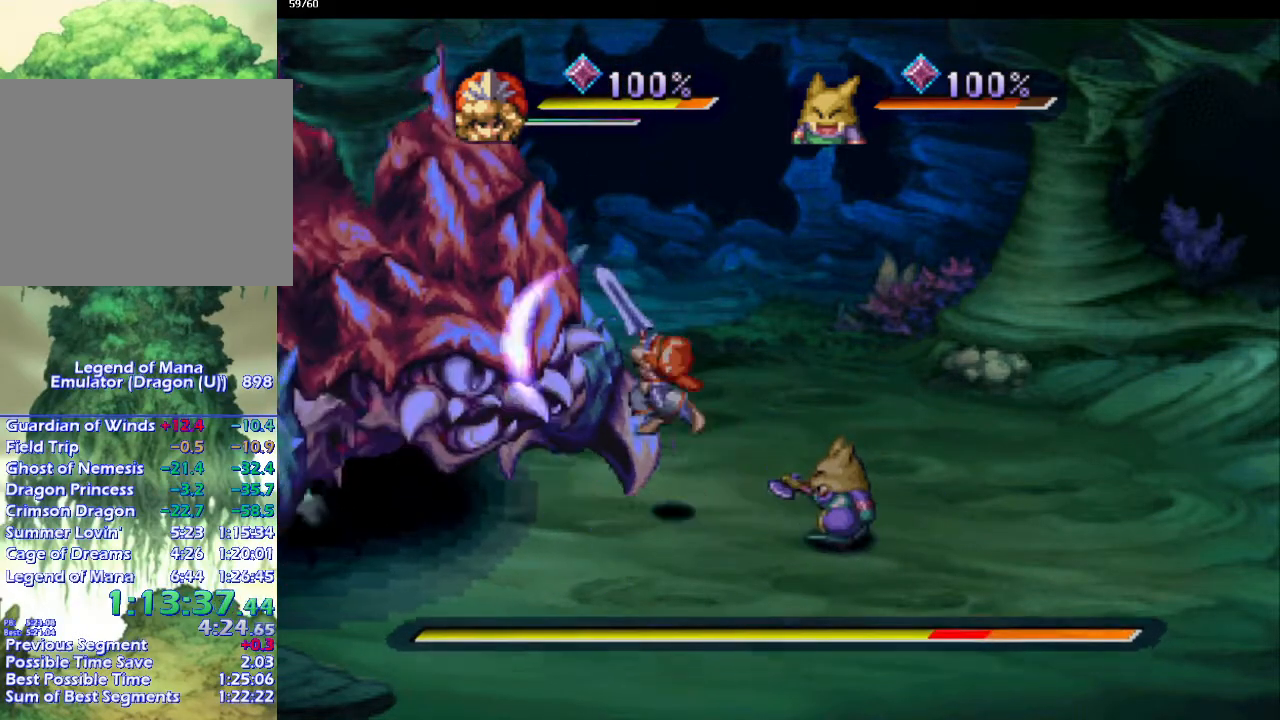
{"buttons": [], "left_stick": "center", "right_stick": "center", "events": [[317, "SQUARE", "down"], [417, "SQUARE", "up"]]}
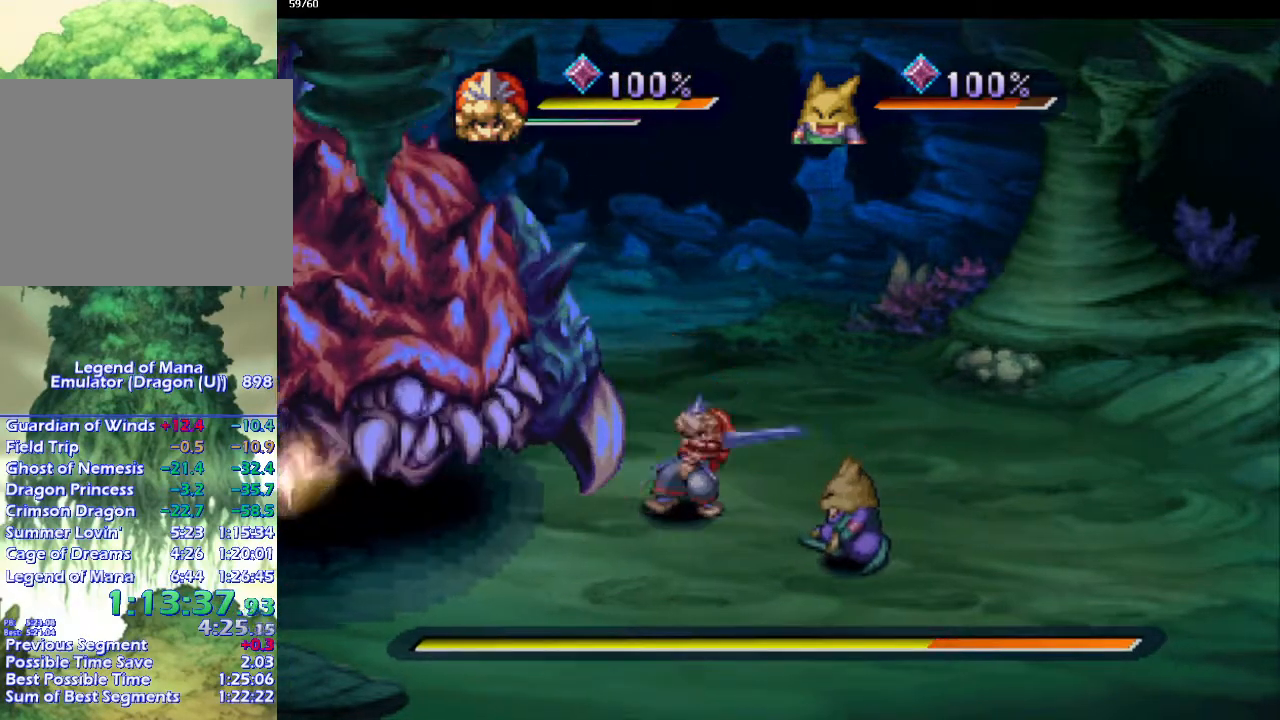
{"buttons": [], "left_stick": "center", "right_stick": "center", "events": [[350, "CIRCLE", "down"], [433, "CIRCLE", "up"]]}
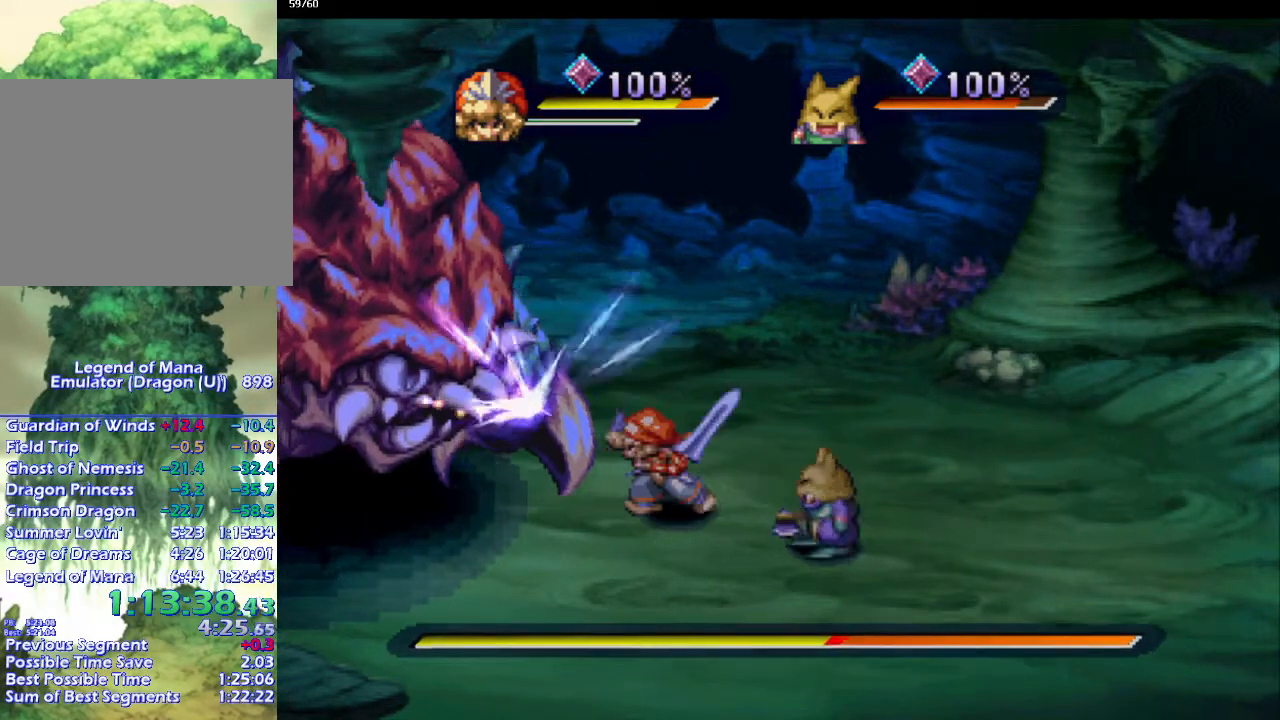
{"buttons": [], "left_stick": "center", "right_stick": "center", "events": [[33, "CIRCLE", "down"], [100, "CIRCLE", "up"]]}
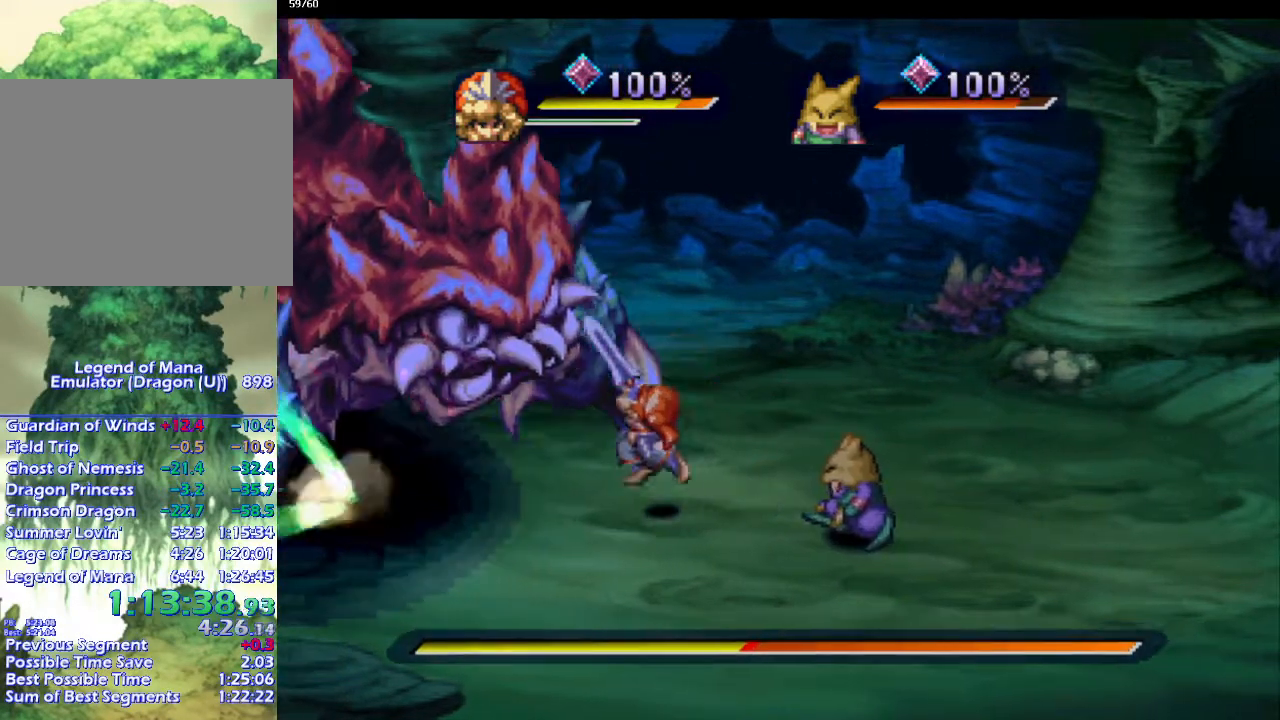
{"buttons": [], "left_stick": "center", "right_stick": "center", "events": [[150, "SQUARE", "down"], [250, "SQUARE", "up"]]}
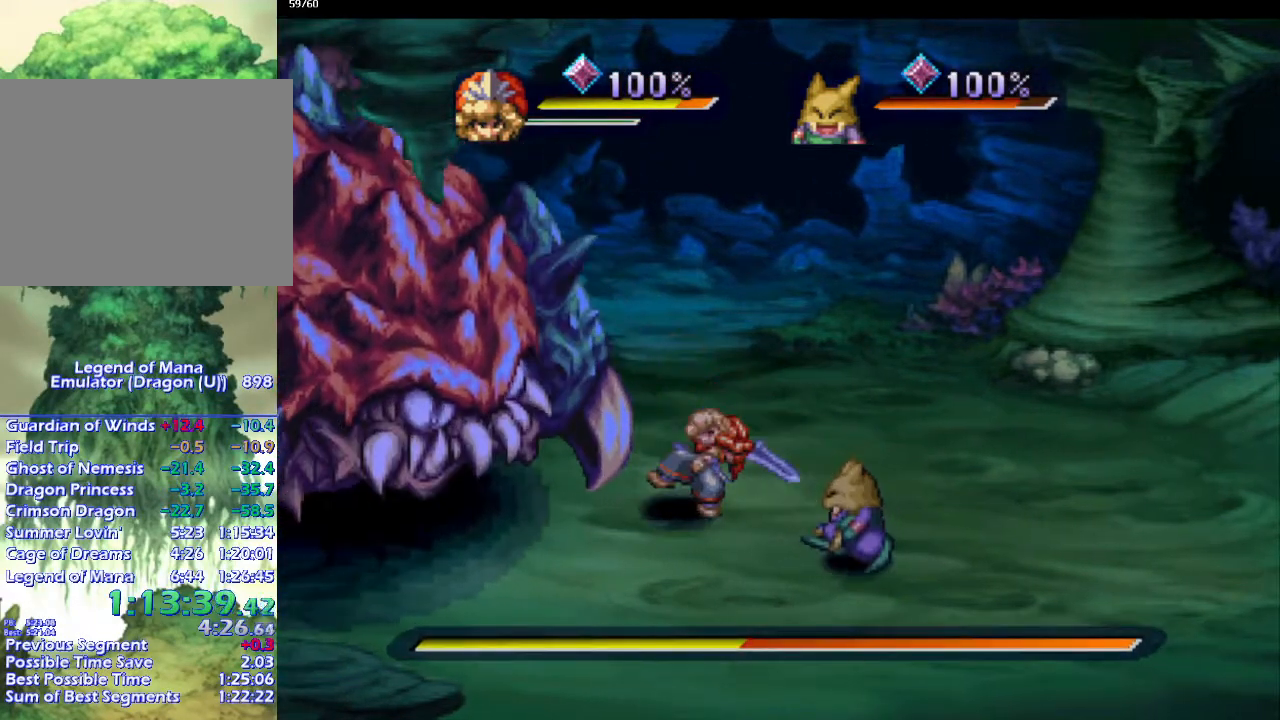
{"buttons": [], "left_stick": "center", "right_stick": "center", "events": [[200, "CIRCLE", "down"], [433, "CIRCLE", "up"]]}
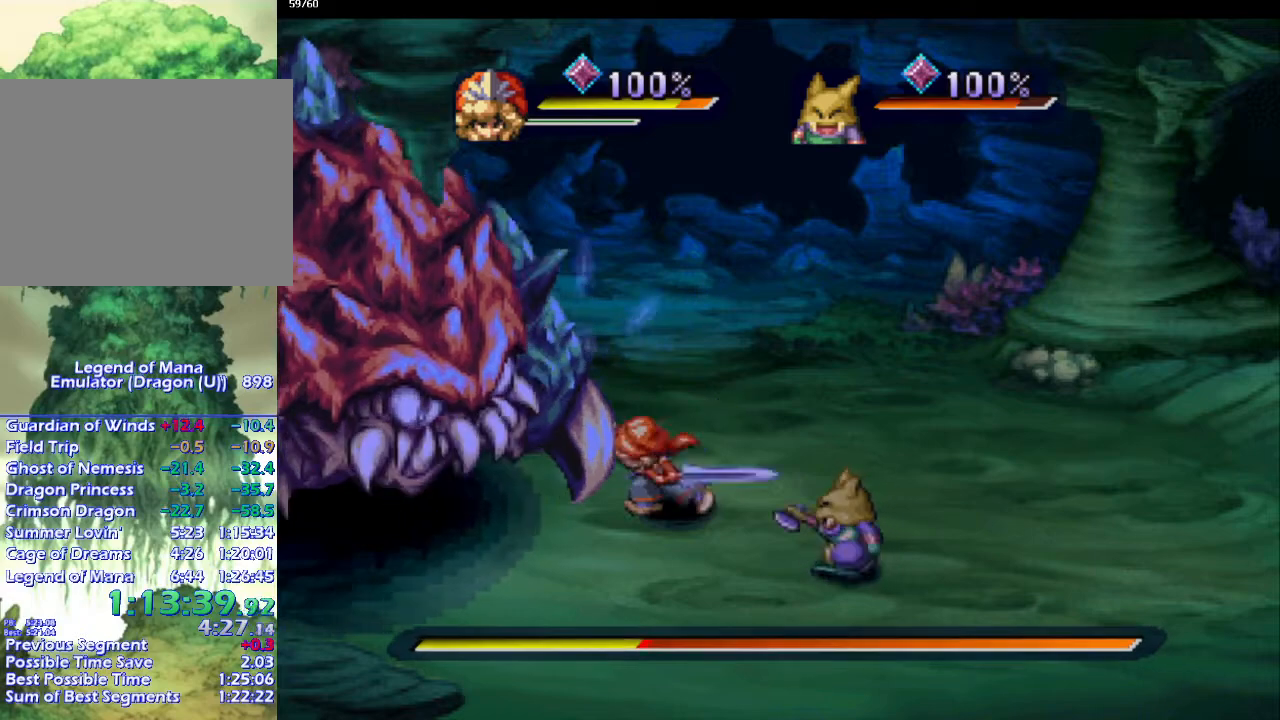
{"buttons": ["SQUARE"], "left_stick": "center", "right_stick": "center", "events": [[483, "SQUARE", "down"]]}
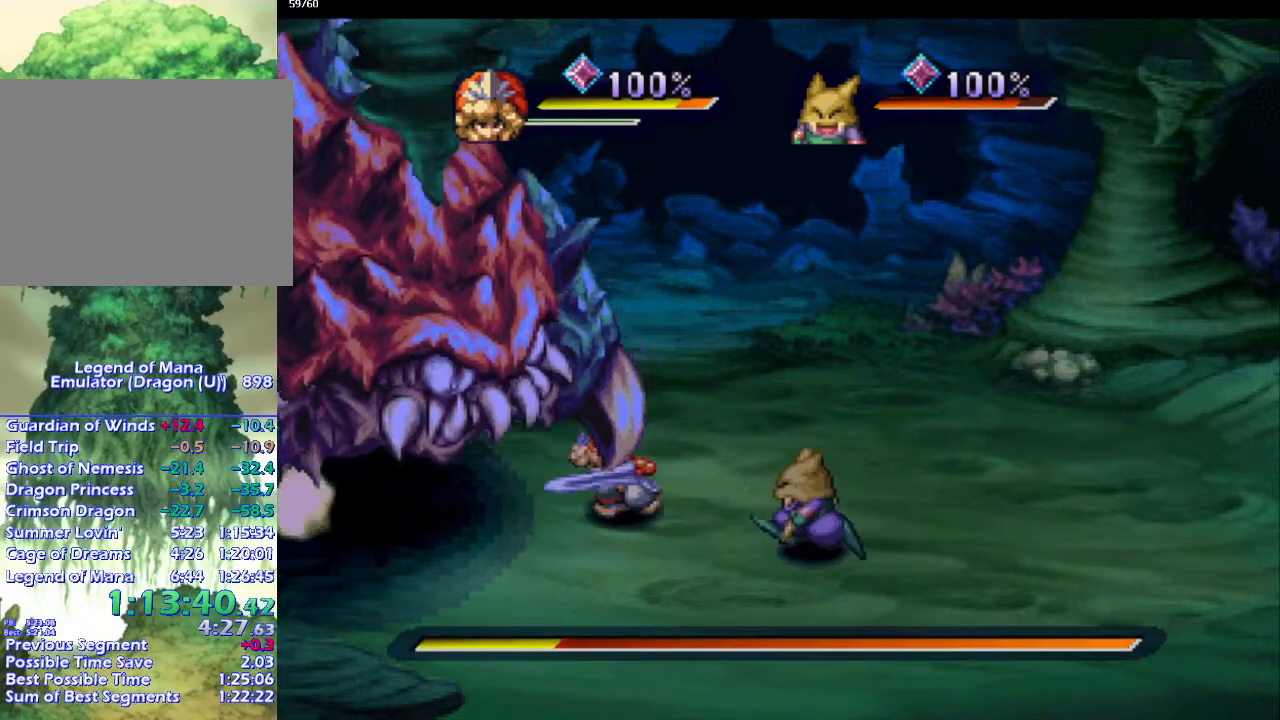
{"buttons": ["CIRCLE"], "left_stick": "center", "right_stick": "center", "events": [[83, "SQUARE", "up"], [500, "CIRCLE", "down"]]}
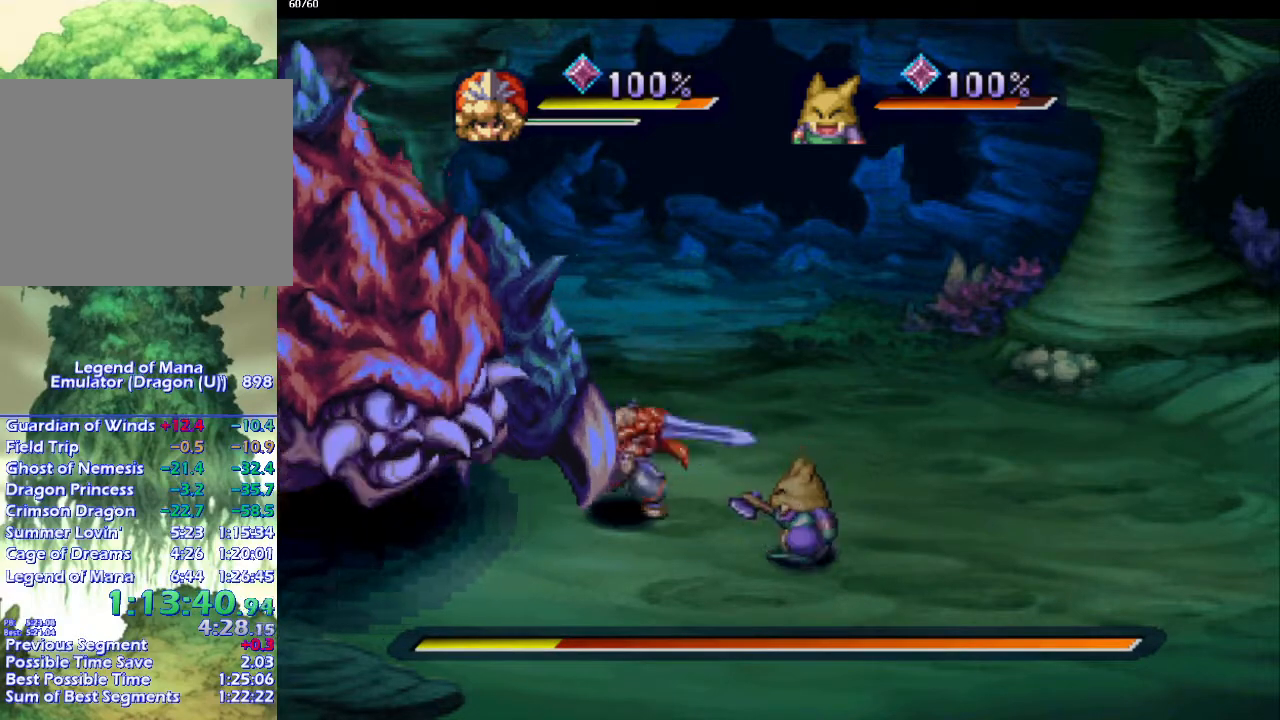
{"buttons": [], "left_stick": "center", "right_stick": "center", "events": [[67, "CIRCLE", "up"], [150, "CIRCLE", "down"], [267, "CIRCLE", "up"]]}